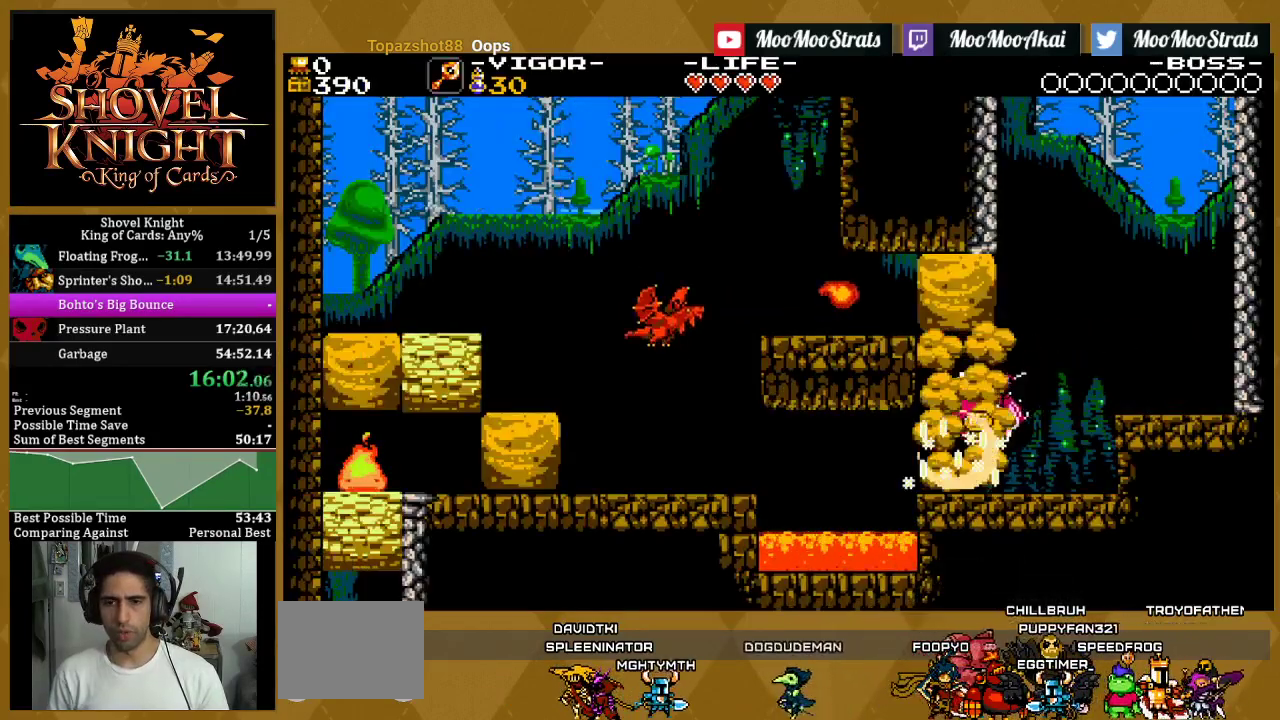
Gameplay with a controller (PlayStation layout); each line is a JSON object with the inputs held at the frame after it. "events" lists button and stick changes between this image and that frame as [ms after this image, input, new state], when the widget could be followed in between. This document gives stick clicks only as held states, not as events.
{"buttons": ["DPAD_LEFT"], "left_stick": "center", "right_stick": "center", "events": [[483, "DPAD_LEFT", "down"]]}
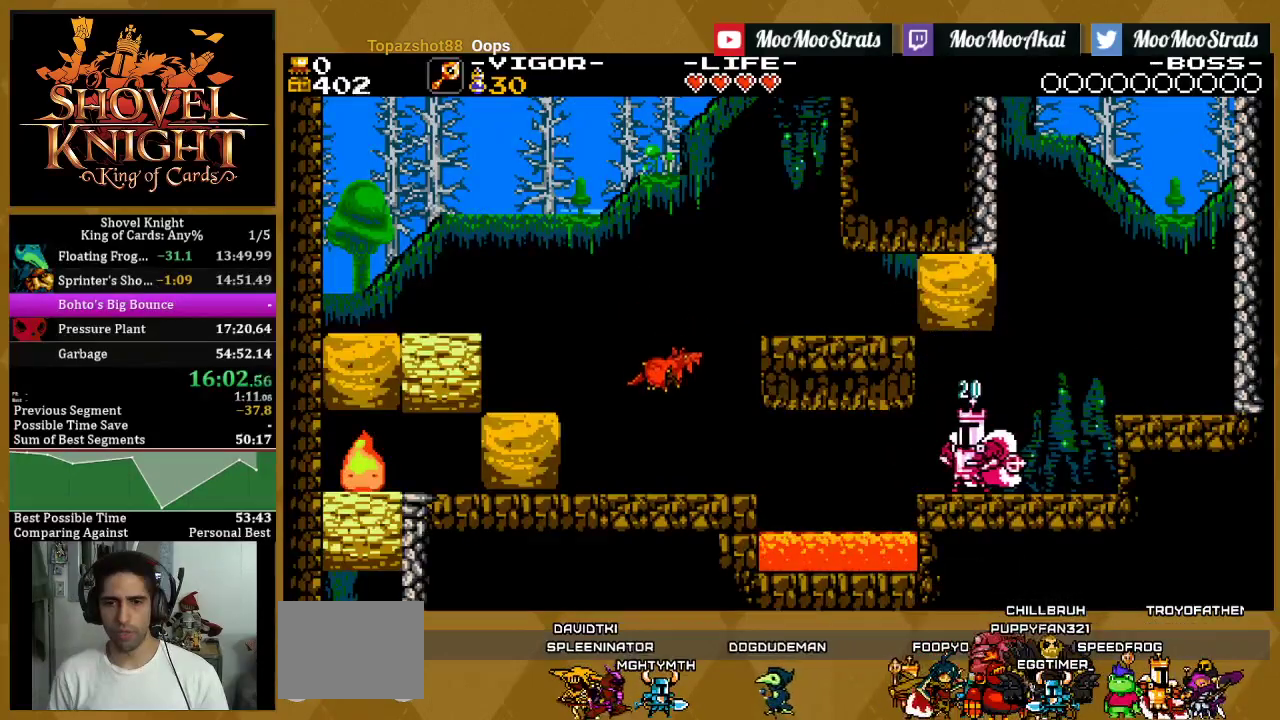
{"buttons": ["DPAD_LEFT"], "left_stick": "center", "right_stick": "center", "events": [[133, "SQUARE", "down"], [367, "SQUARE", "up"]]}
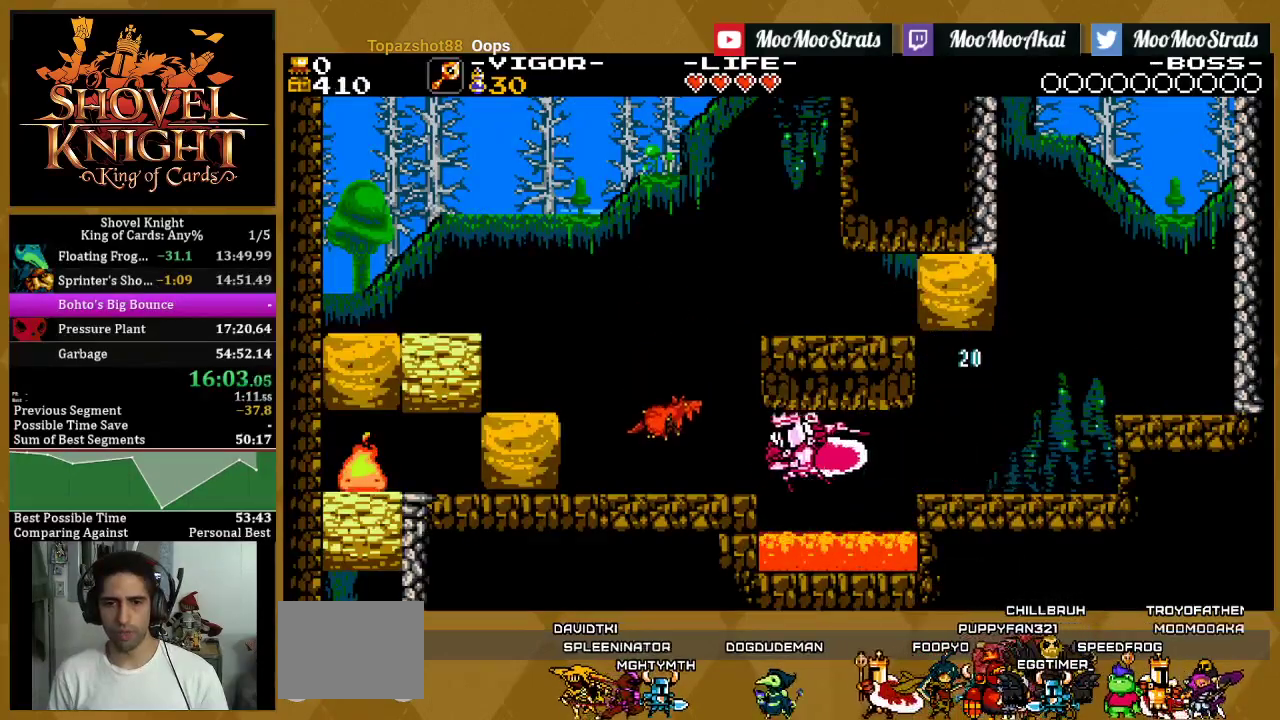
{"buttons": ["CROSS"], "left_stick": "center", "right_stick": "center", "events": [[217, "CROSS", "down"], [383, "DPAD_LEFT", "up"]]}
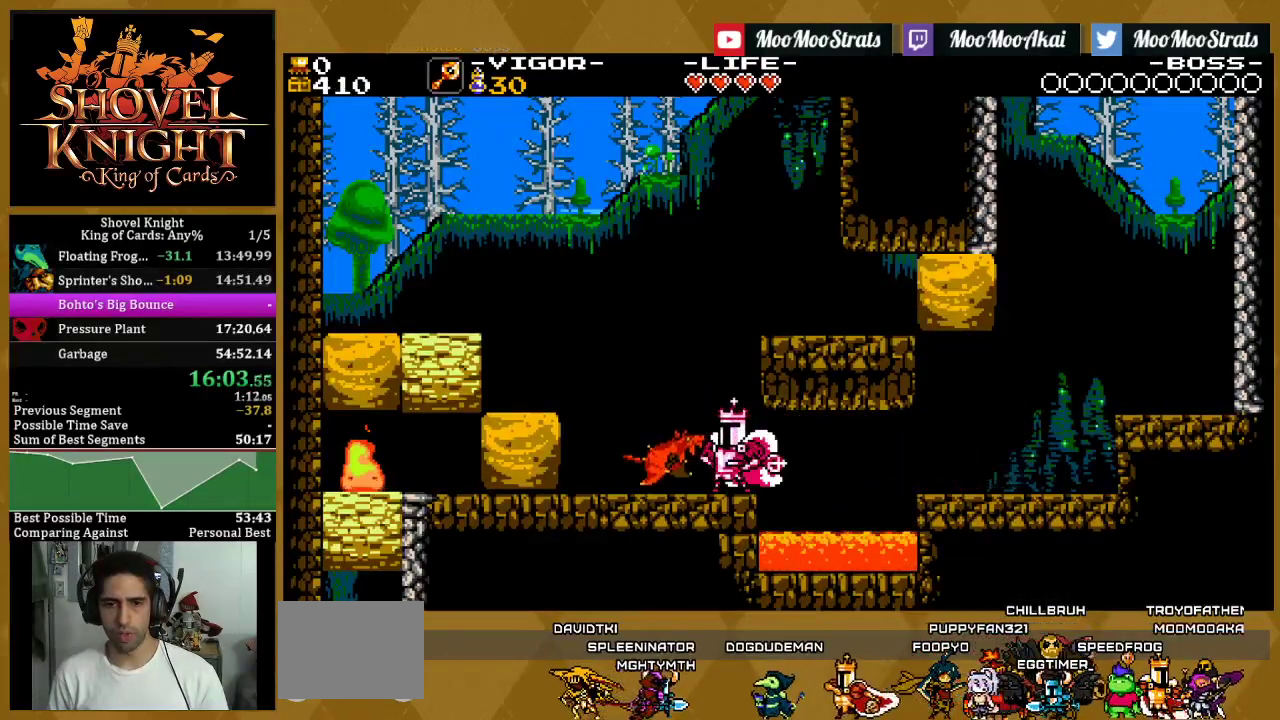
{"buttons": ["SQUARE", "DPAD_LEFT"], "left_stick": "center", "right_stick": "center", "events": [[367, "DPAD_LEFT", "down"], [400, "SQUARE", "down"], [483, "CROSS", "up"]]}
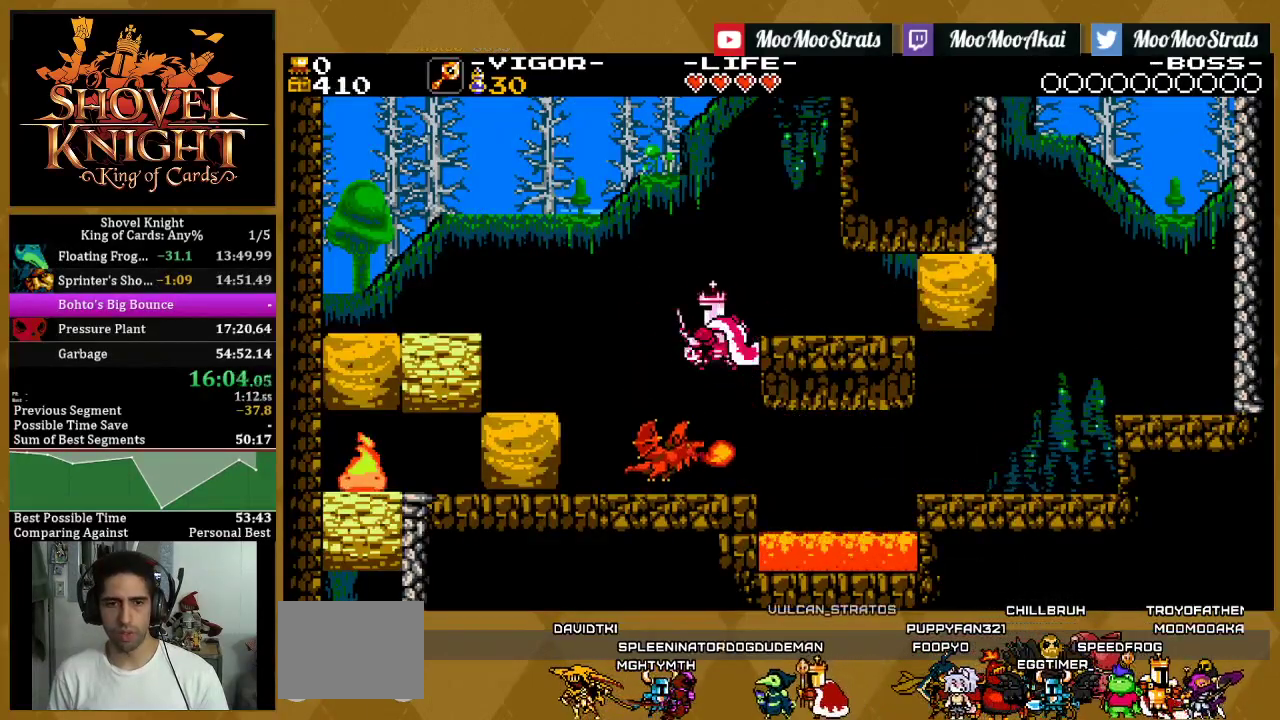
{"buttons": ["CROSS"], "left_stick": "center", "right_stick": "center", "events": [[50, "SQUARE", "up"], [167, "SQUARE", "down"], [300, "SQUARE", "up"], [467, "DPAD_LEFT", "up"], [483, "CROSS", "down"]]}
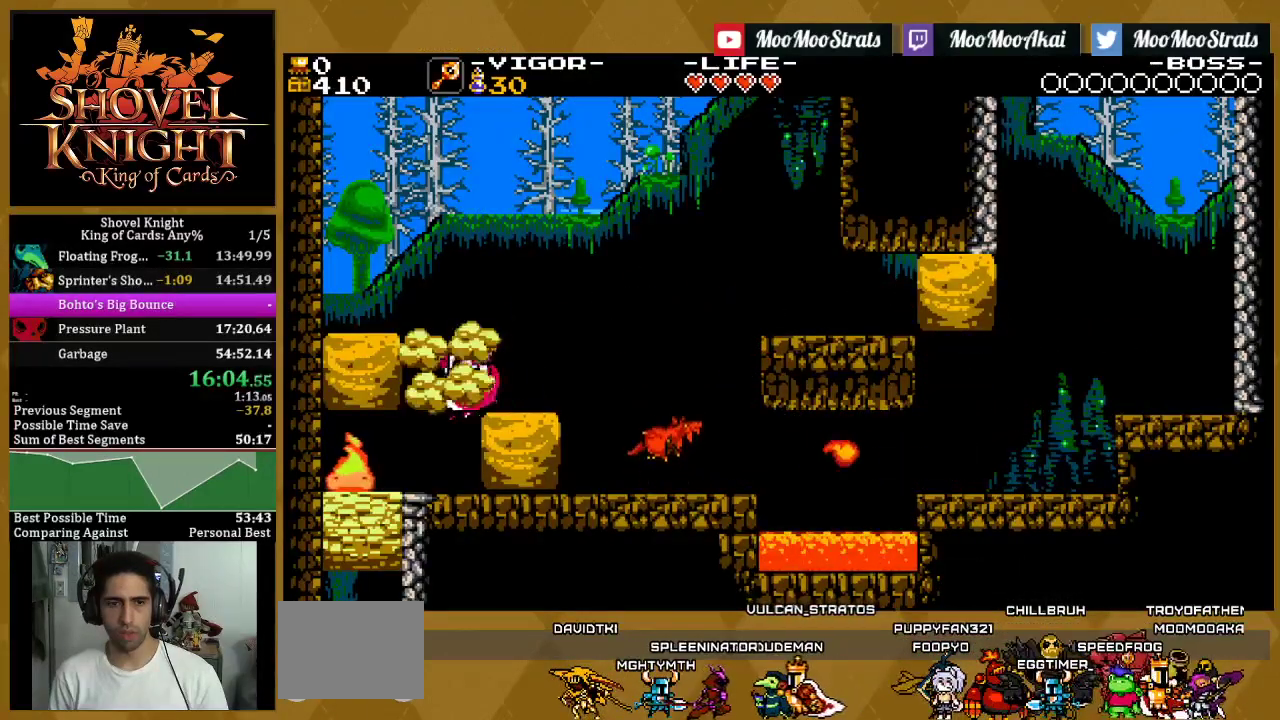
{"buttons": [], "left_stick": "center", "right_stick": "center", "events": [[17, "CROSS", "up"]]}
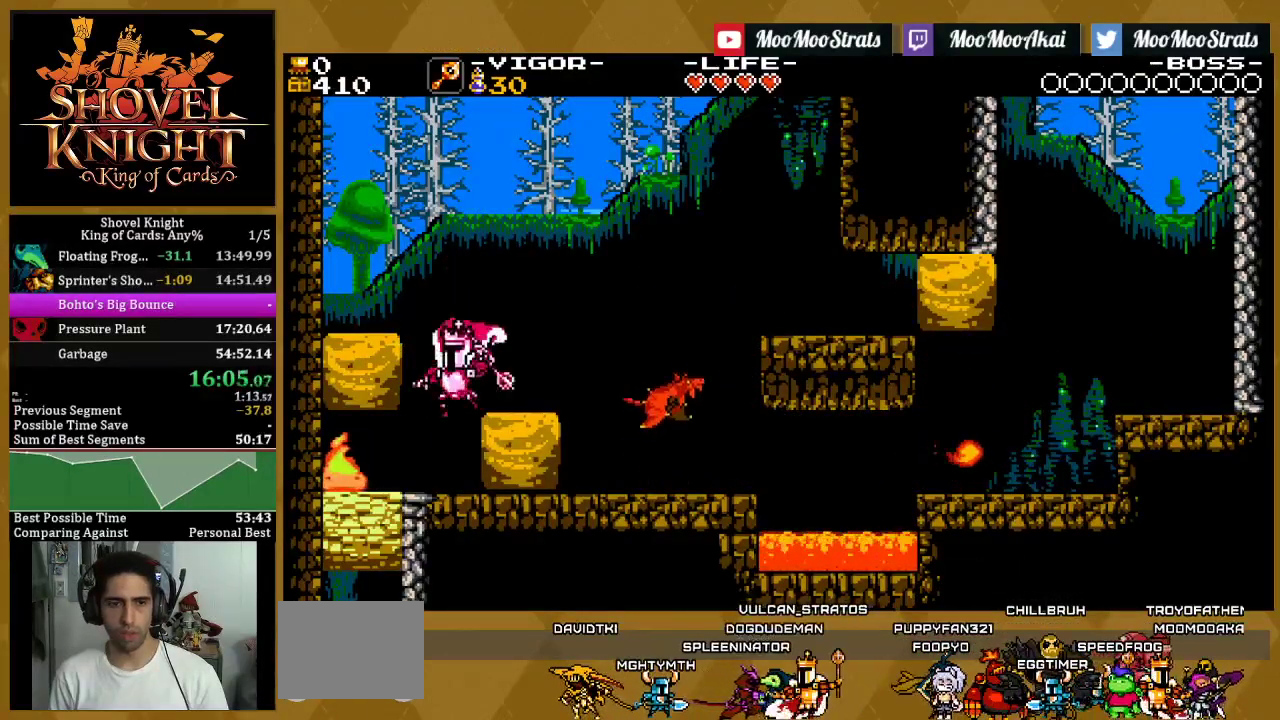
{"buttons": ["DPAD_LEFT"], "left_stick": "center", "right_stick": "center", "events": [[50, "SQUARE", "down"], [100, "DPAD_LEFT", "down"], [200, "SQUARE", "up"]]}
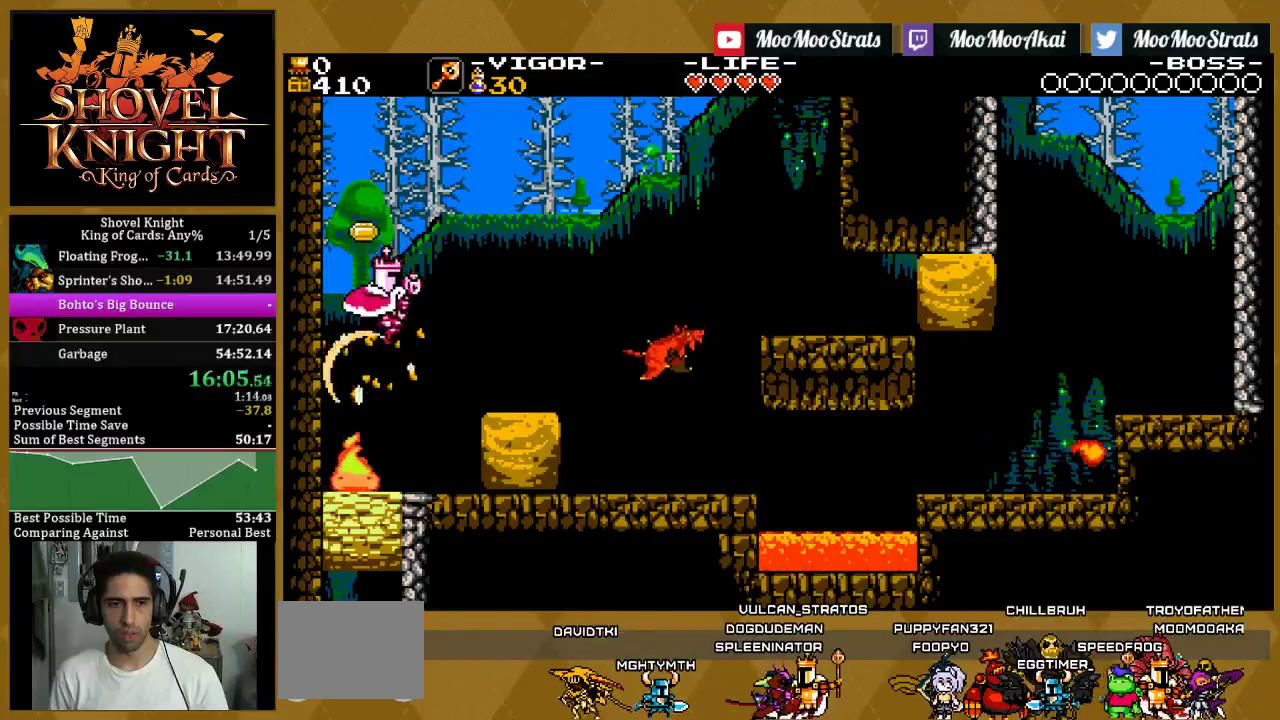
{"buttons": ["DPAD_LEFT"], "left_stick": "center", "right_stick": "center", "events": []}
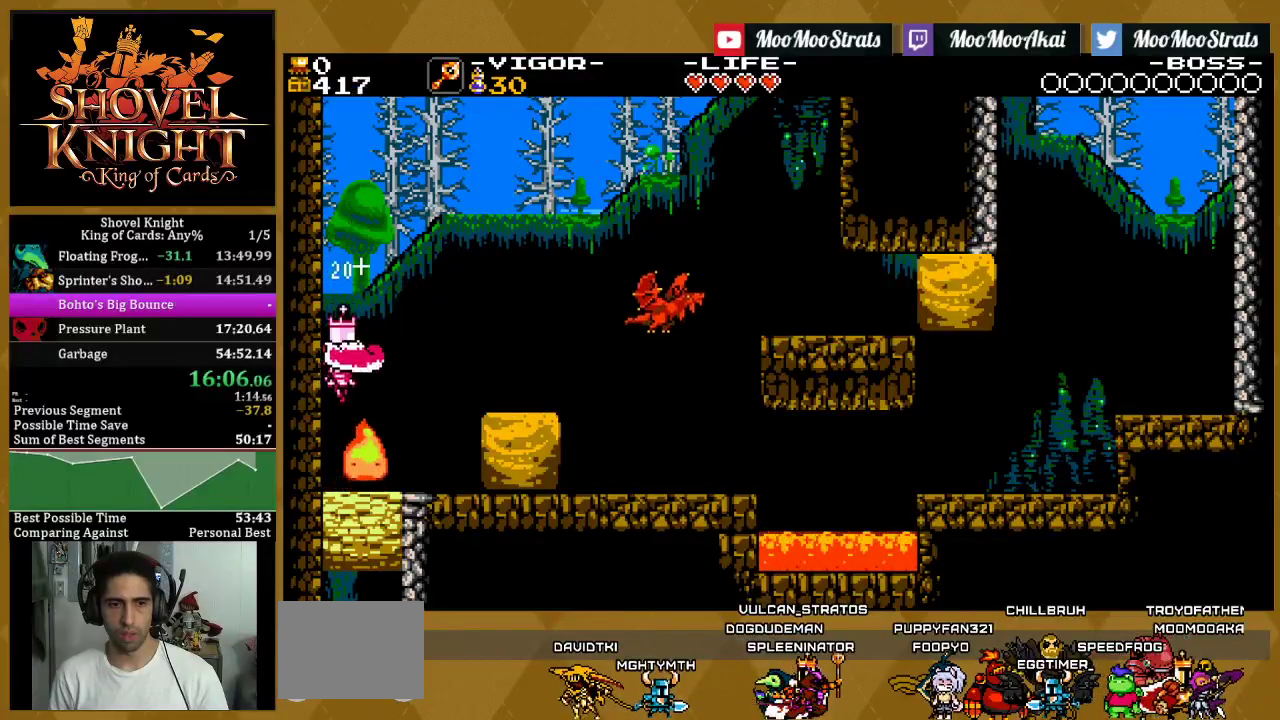
{"buttons": ["DPAD_LEFT"], "left_stick": "center", "right_stick": "center", "events": []}
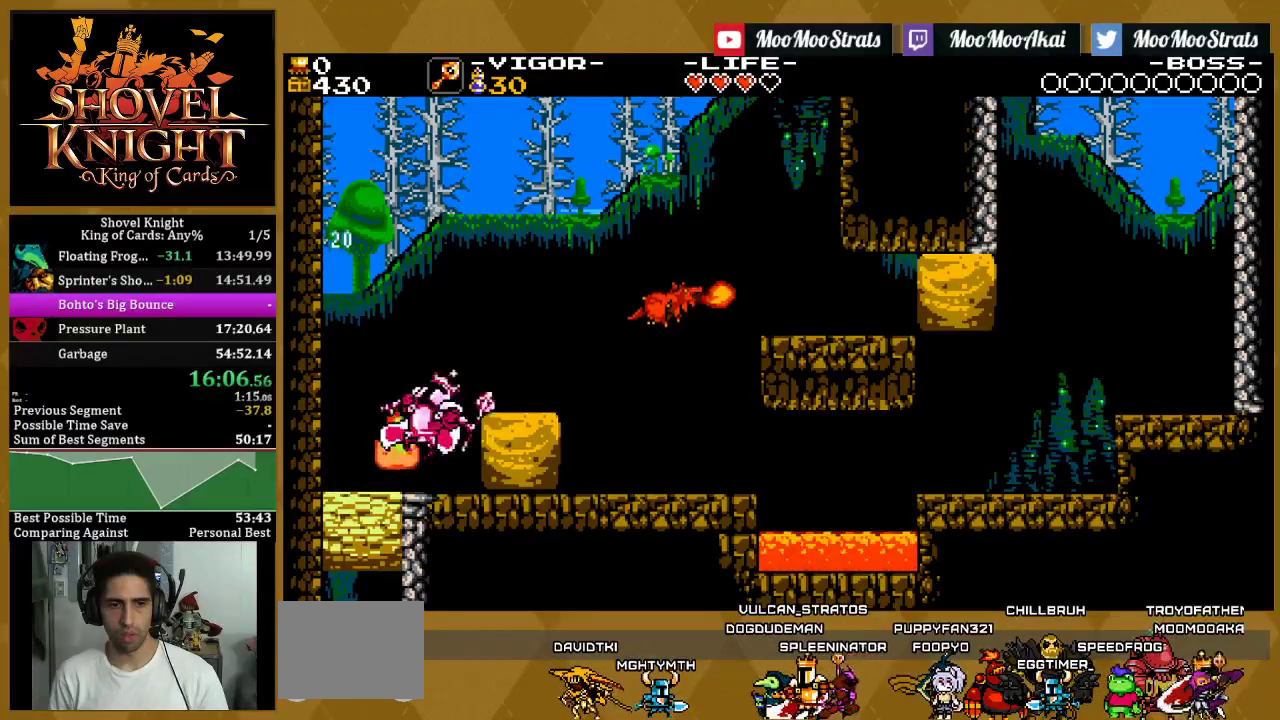
{"buttons": ["DPAD_LEFT"], "left_stick": "center", "right_stick": "center", "events": [[150, "SQUARE", "down"], [367, "SQUARE", "up"]]}
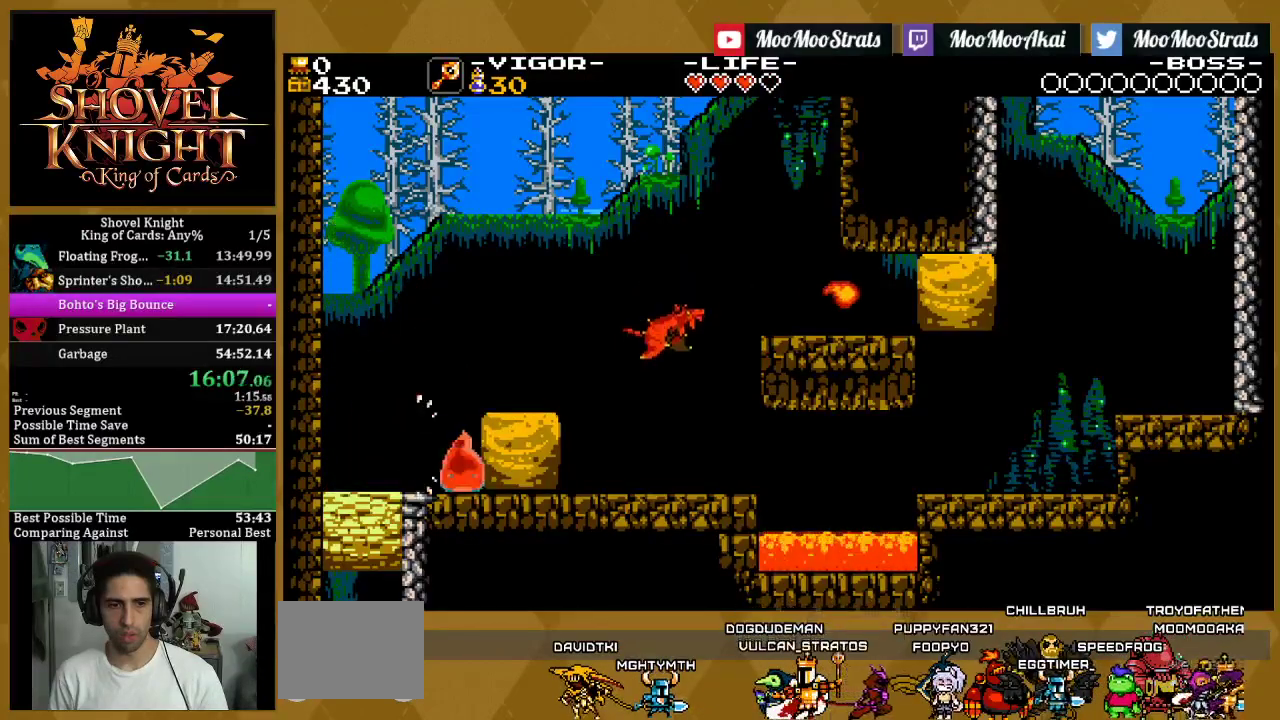
{"buttons": [], "left_stick": "center", "right_stick": "center", "events": [[250, "DPAD_LEFT", "up"]]}
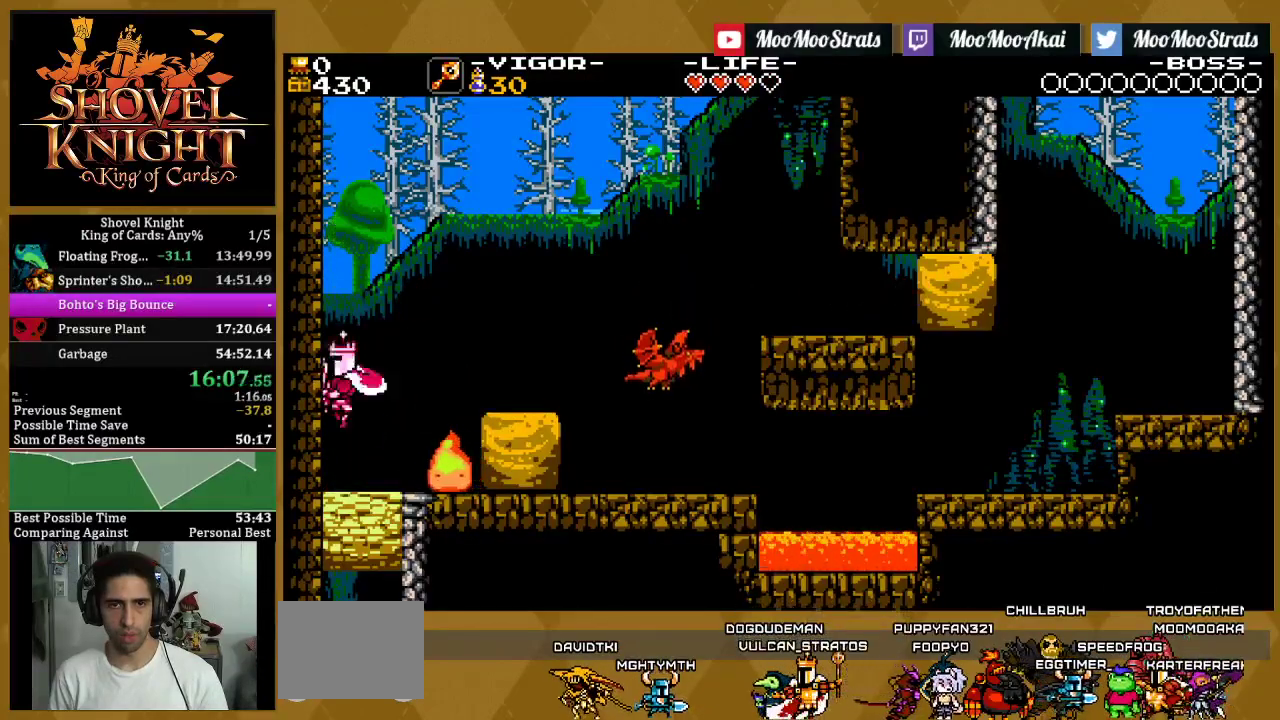
{"buttons": ["DPAD_RIGHT"], "left_stick": "center", "right_stick": "center", "events": [[150, "DPAD_RIGHT", "down"]]}
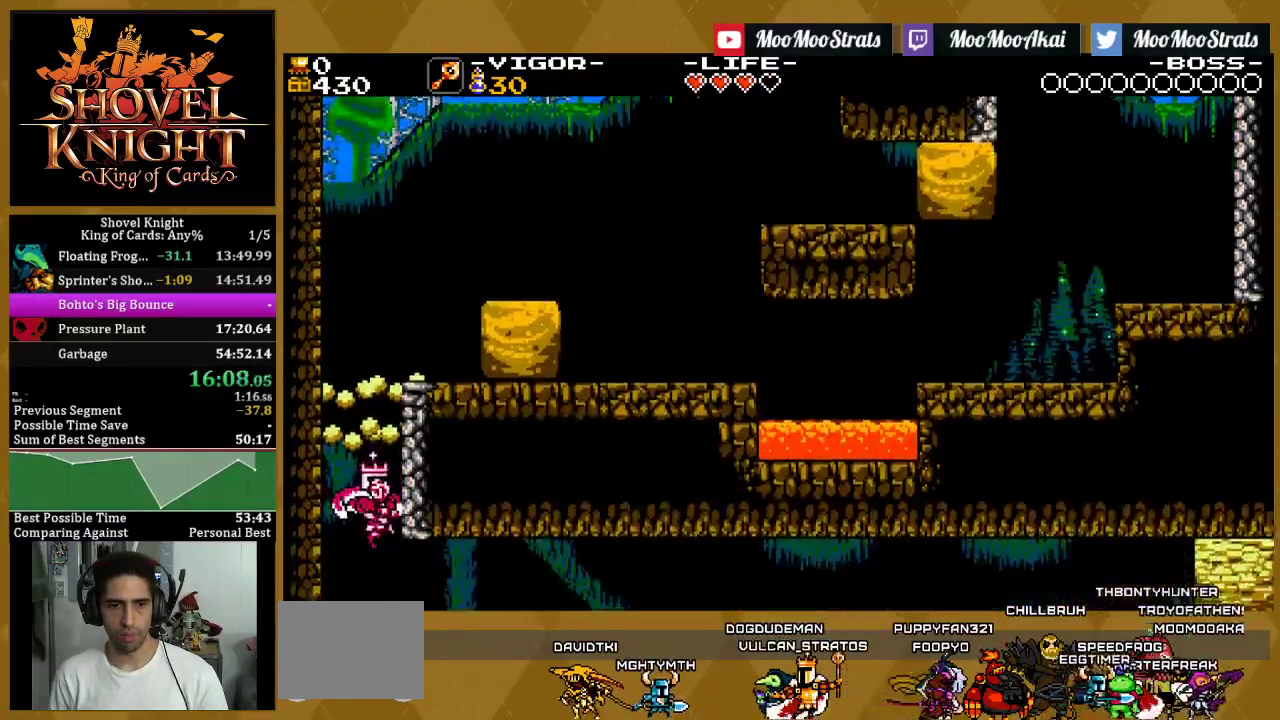
{"buttons": ["DPAD_RIGHT"], "left_stick": "center", "right_stick": "center", "events": []}
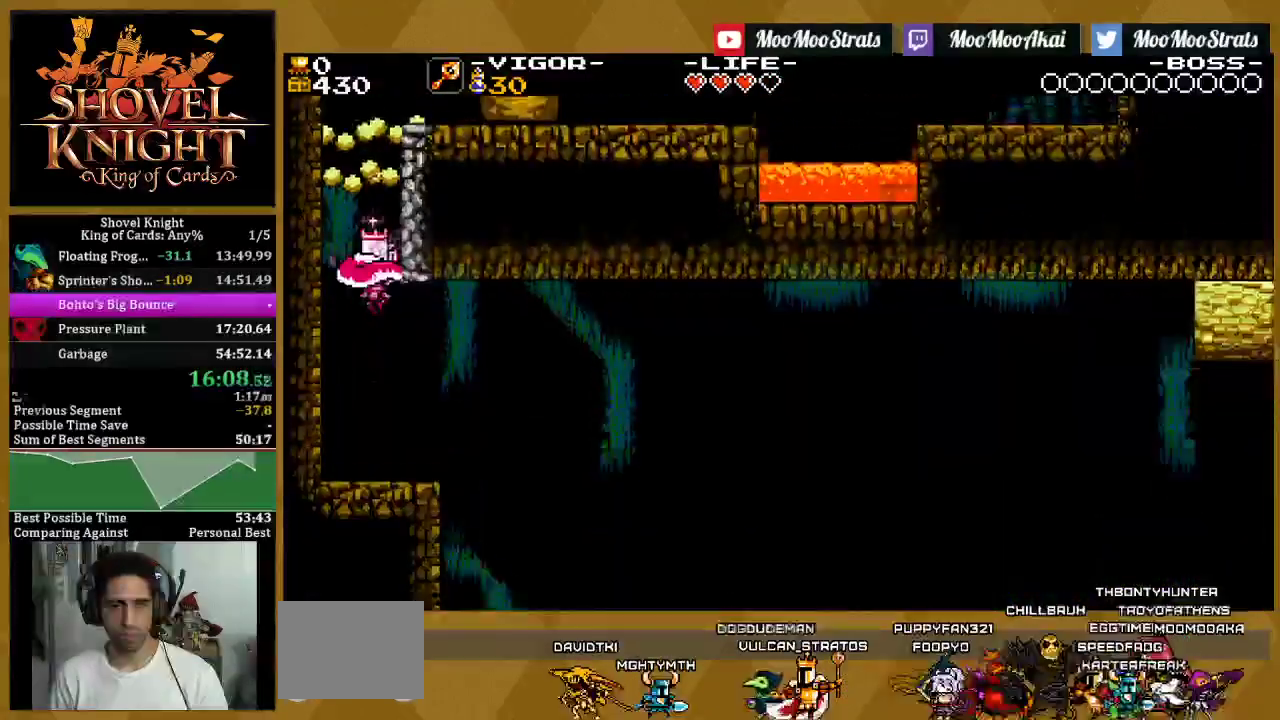
{"buttons": ["DPAD_RIGHT"], "left_stick": "center", "right_stick": "center", "events": []}
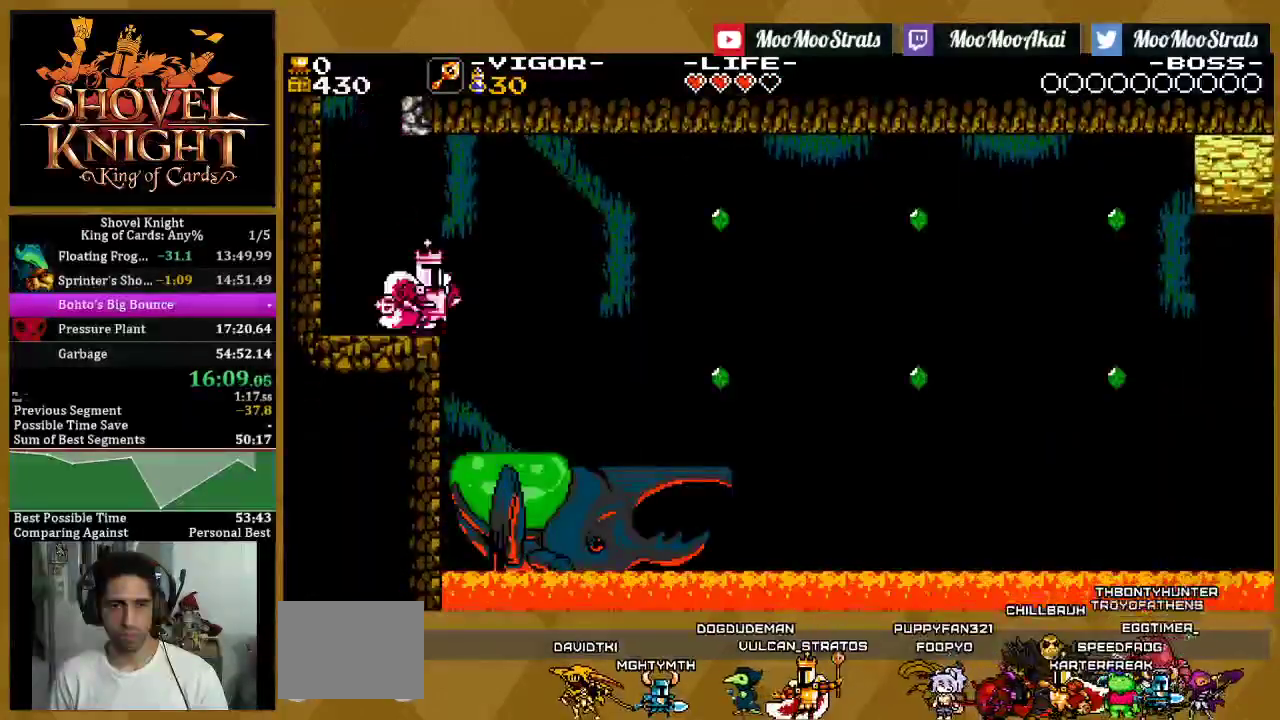
{"buttons": ["DPAD_RIGHT"], "left_stick": "center", "right_stick": "center", "events": [[33, "R1", "down"], [150, "R1", "up"]]}
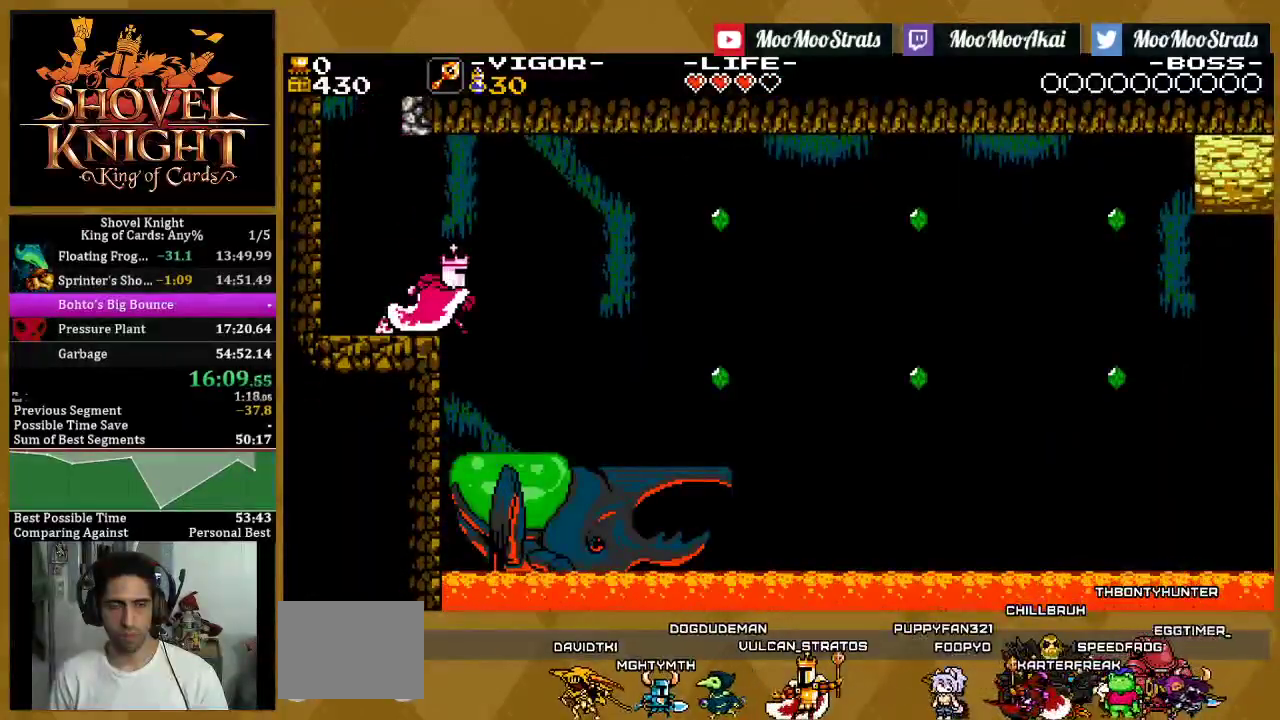
{"buttons": ["DPAD_RIGHT"], "left_stick": "center", "right_stick": "center", "events": []}
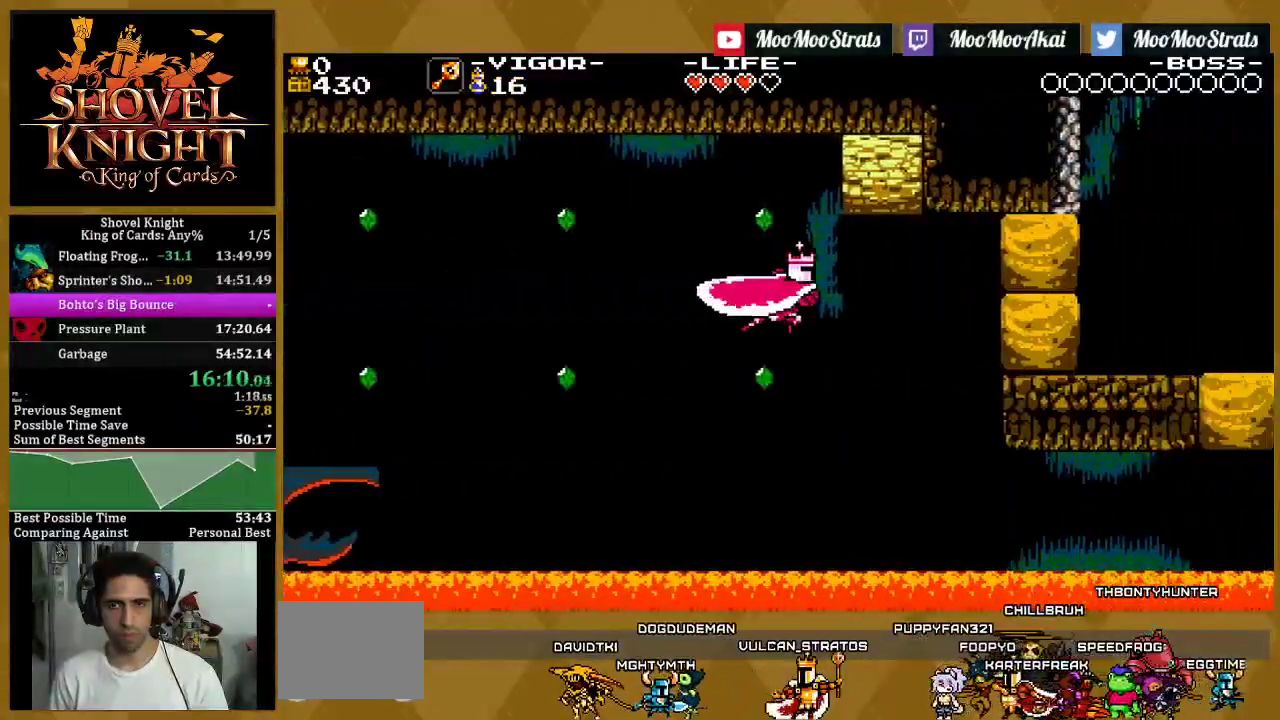
{"buttons": ["DPAD_RIGHT"], "left_stick": "center", "right_stick": "center", "events": []}
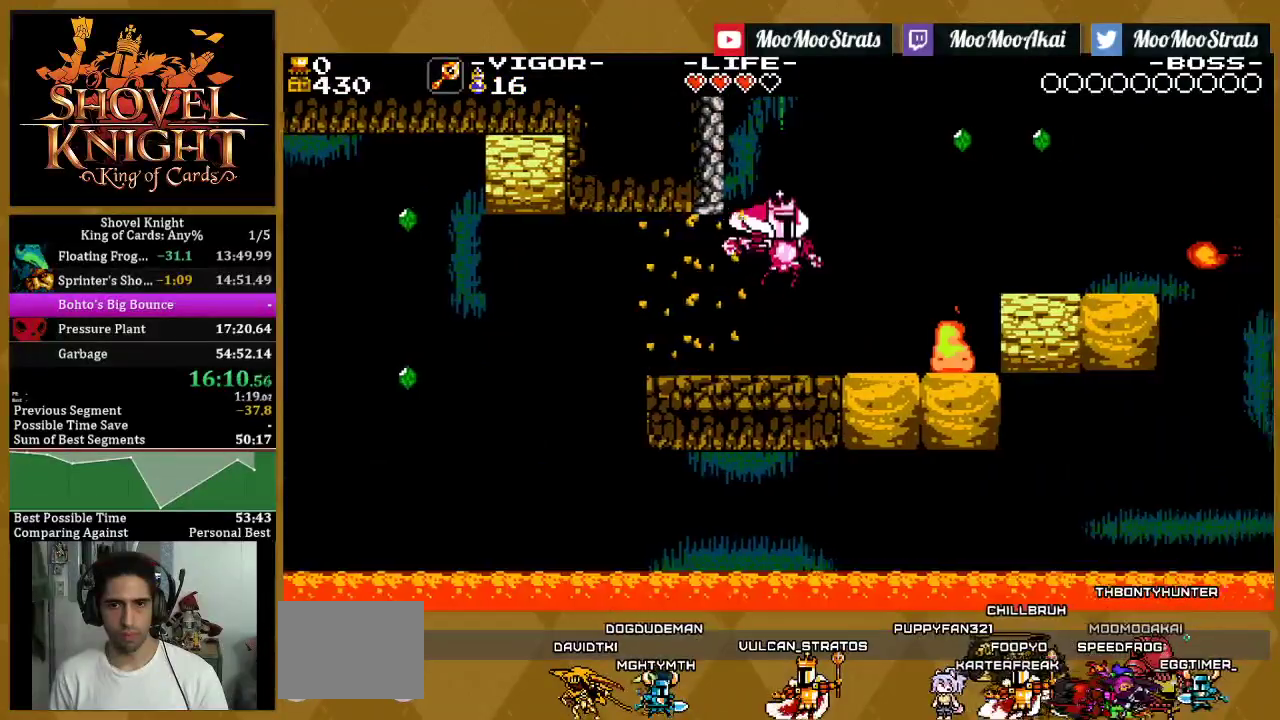
{"buttons": ["CROSS"], "left_stick": "center", "right_stick": "center", "events": [[233, "DPAD_RIGHT", "up"], [300, "CROSS", "down"]]}
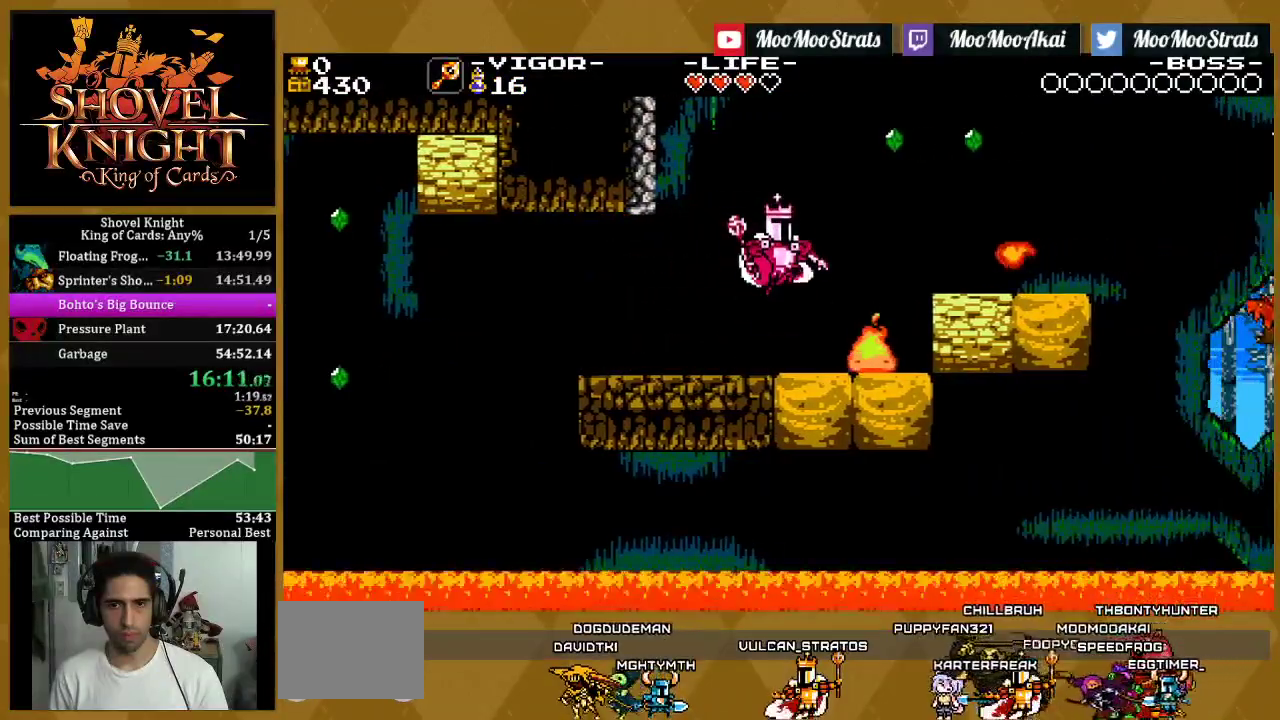
{"buttons": ["SQUARE", "DPAD_RIGHT"], "left_stick": "center", "right_stick": "center", "events": [[33, "DPAD_RIGHT", "down"], [117, "SQUARE", "down"], [200, "CROSS", "up"], [283, "SQUARE", "up"], [433, "SQUARE", "down"]]}
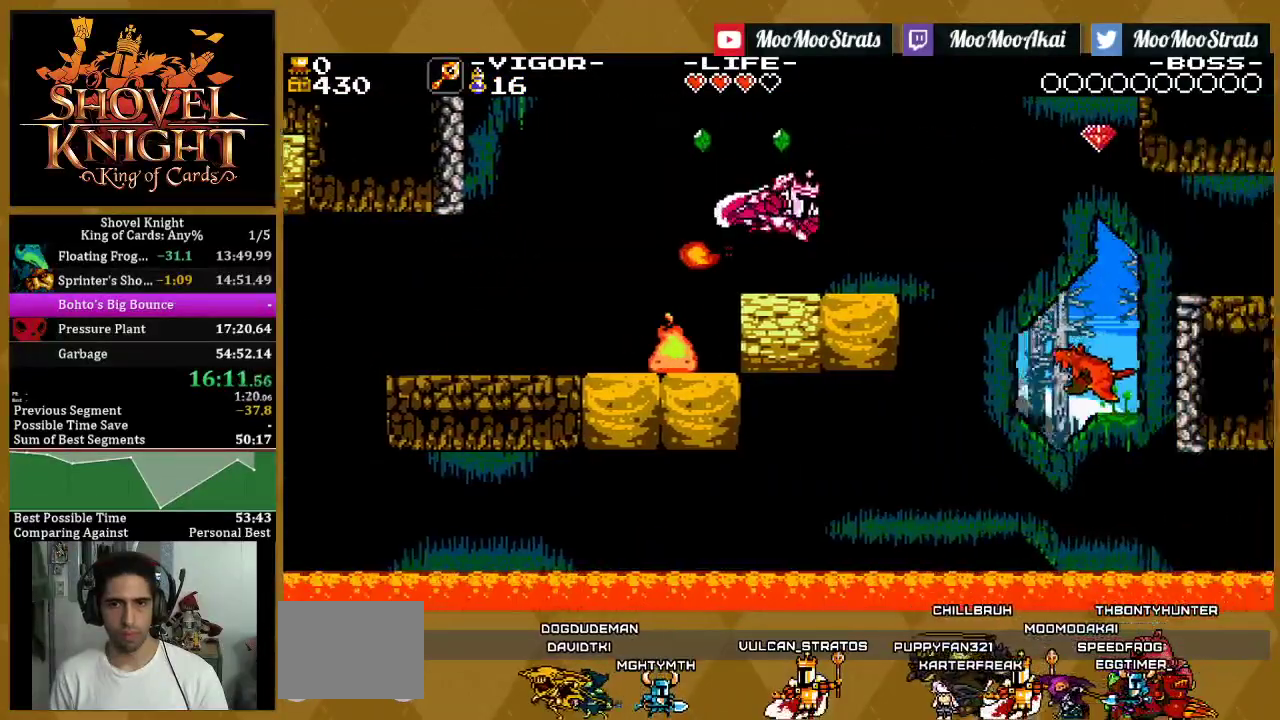
{"buttons": ["DPAD_RIGHT"], "left_stick": "center", "right_stick": "center", "events": [[67, "SQUARE", "up"], [200, "CROSS", "down"], [300, "CROSS", "up"]]}
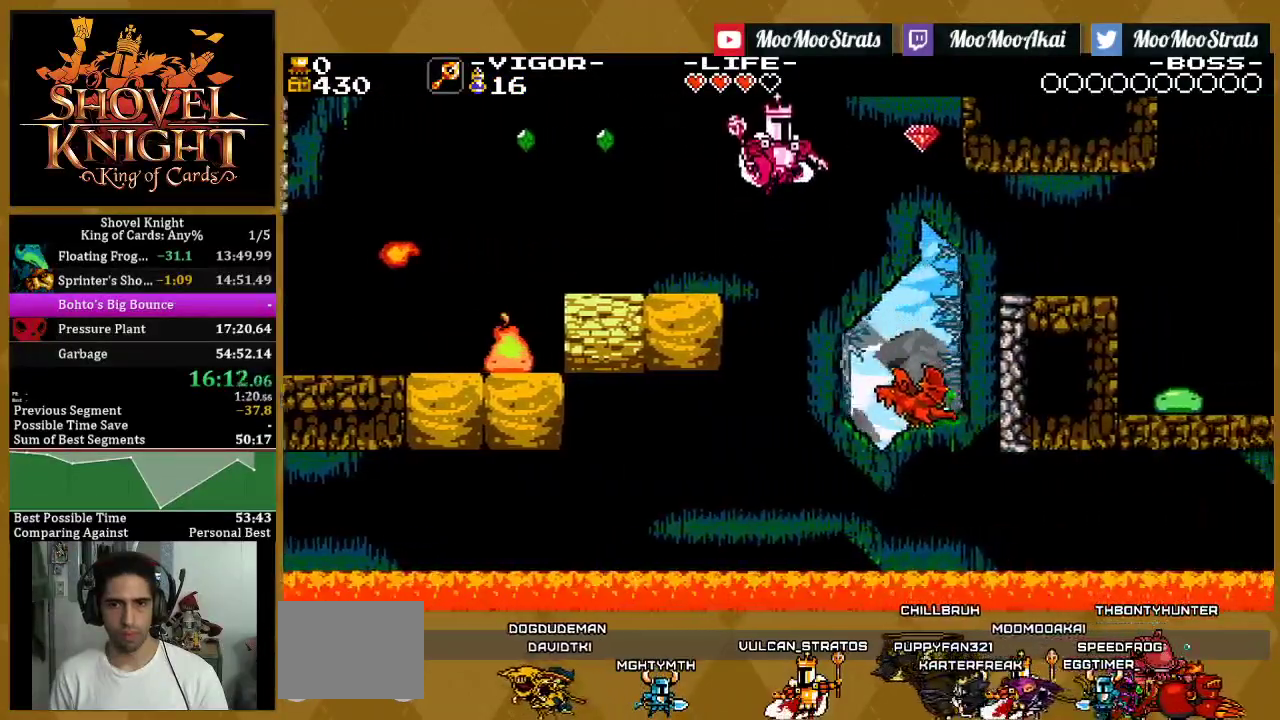
{"buttons": ["SQUARE", "DPAD_RIGHT"], "left_stick": "center", "right_stick": "center", "events": [[233, "SQUARE", "down"], [383, "SQUARE", "up"], [500, "SQUARE", "down"]]}
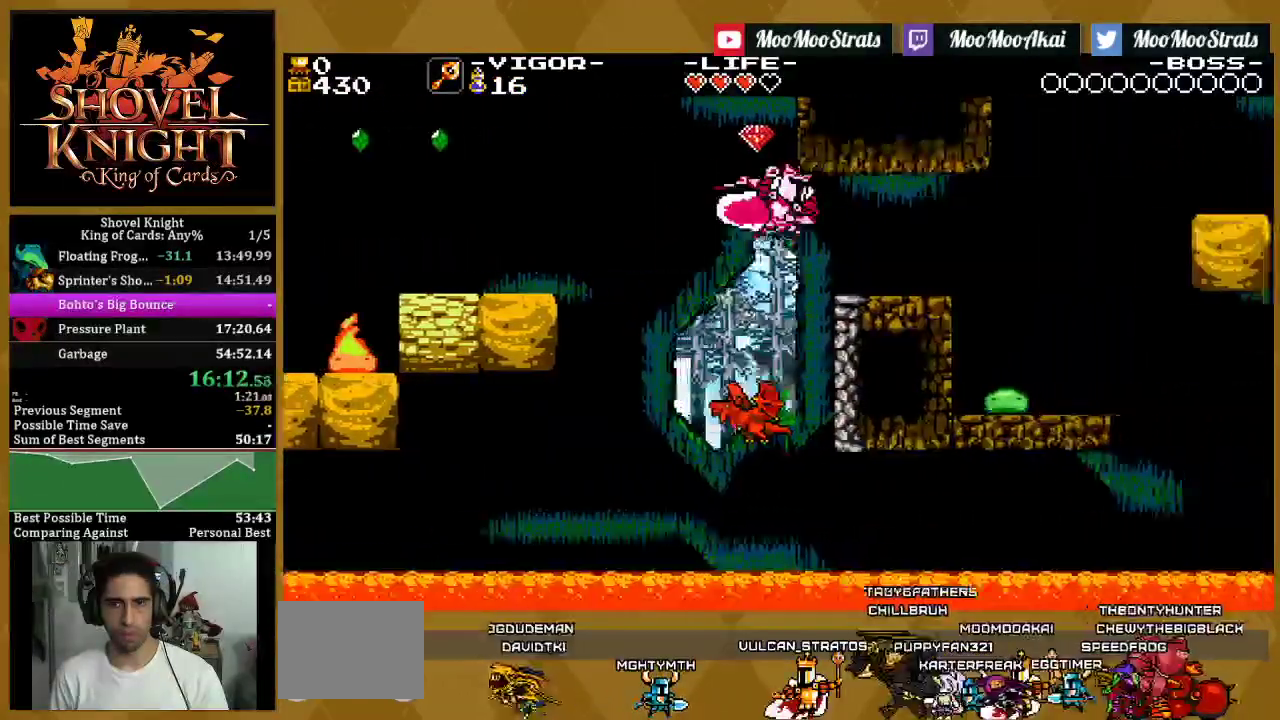
{"buttons": ["DPAD_RIGHT"], "left_stick": "center", "right_stick": "center", "events": [[183, "SQUARE", "up"], [350, "CROSS", "down"], [450, "CROSS", "up"]]}
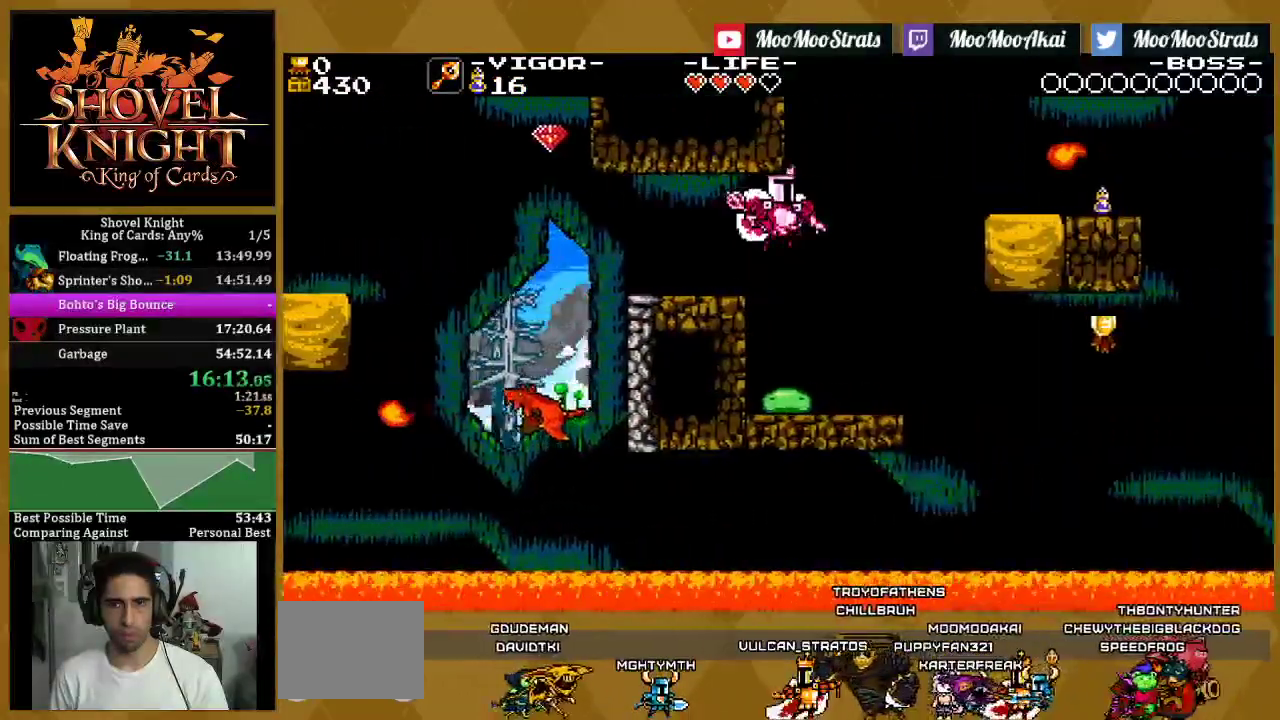
{"buttons": ["DPAD_RIGHT"], "left_stick": "center", "right_stick": "center", "events": [[183, "SQUARE", "down"], [483, "SQUARE", "up"]]}
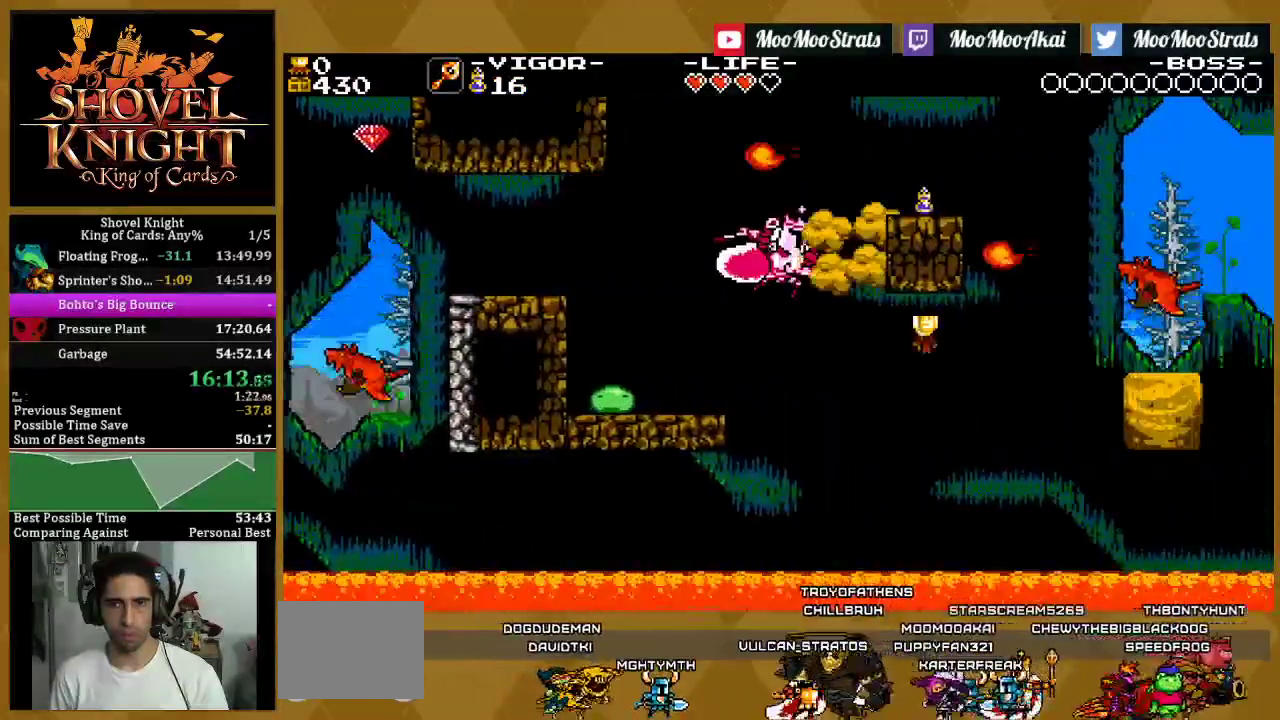
{"buttons": ["DPAD_RIGHT"], "left_stick": "center", "right_stick": "center", "events": []}
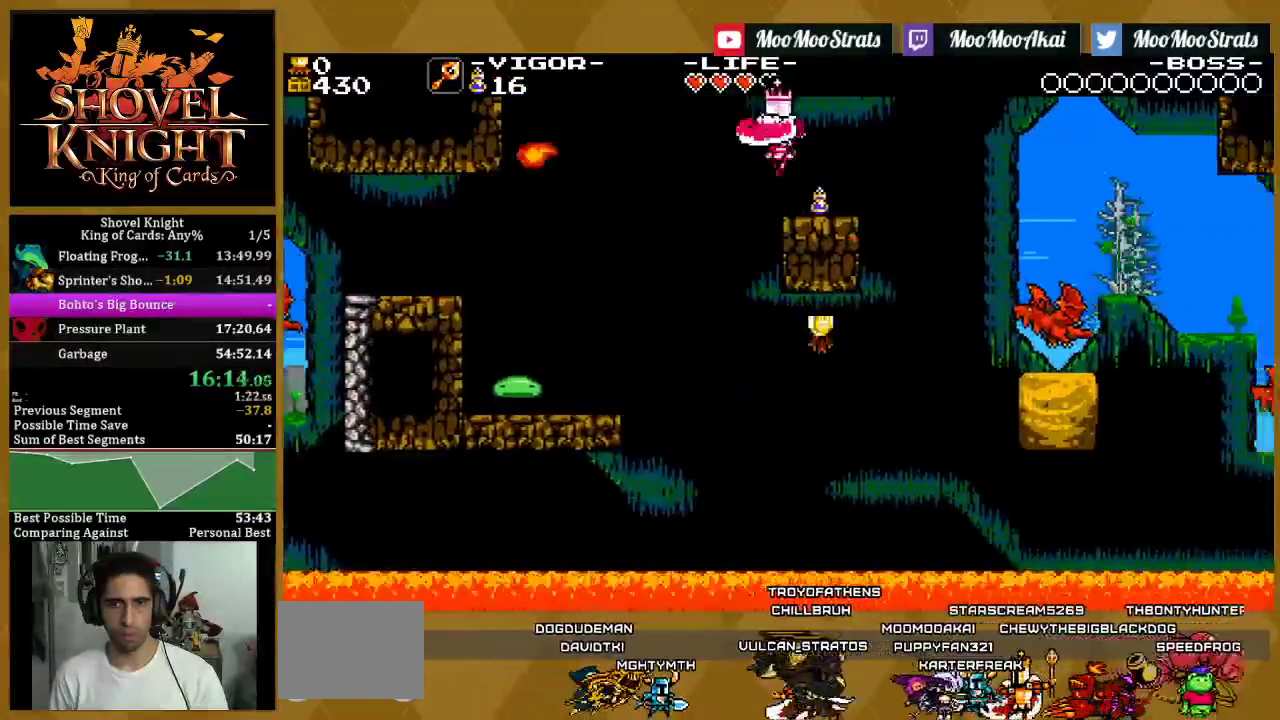
{"buttons": ["CROSS", "DPAD_RIGHT"], "left_stick": "center", "right_stick": "center", "events": [[317, "CROSS", "down"]]}